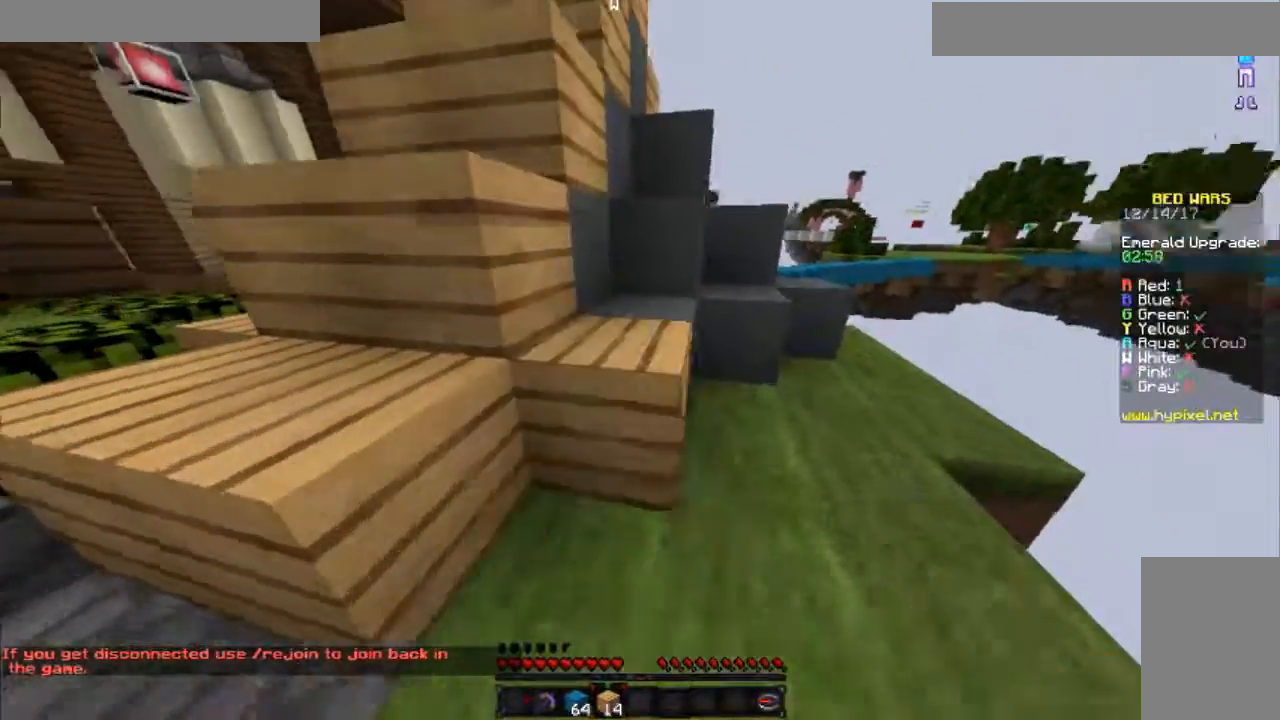
Gameplay with keyboard and mouse; each line is a JSON object with the keys and mouse buttons held at the frame after it. "events" lists presses ("down") and releases ("up") of "a", "d", "s", "space", "w", "mouse_left" and "mouse_right" between this image and that frame as [ms after this image, input, new state], when the widget could be followed in between. "mouse_left", "mouse_right" = the "left", "right" buttons of the "mouse" list. No other keys are recorded. Fast repeated clicks can show as one long hold. Mouse movement is not recorded.
{"keys": ["w"], "mouse": [], "events": [[67, "mouse_right", "up"], [117, "d", "up"], [283, "mouse_right", "down"], [384, "mouse_right", "up"], [417, "w", "down"]]}
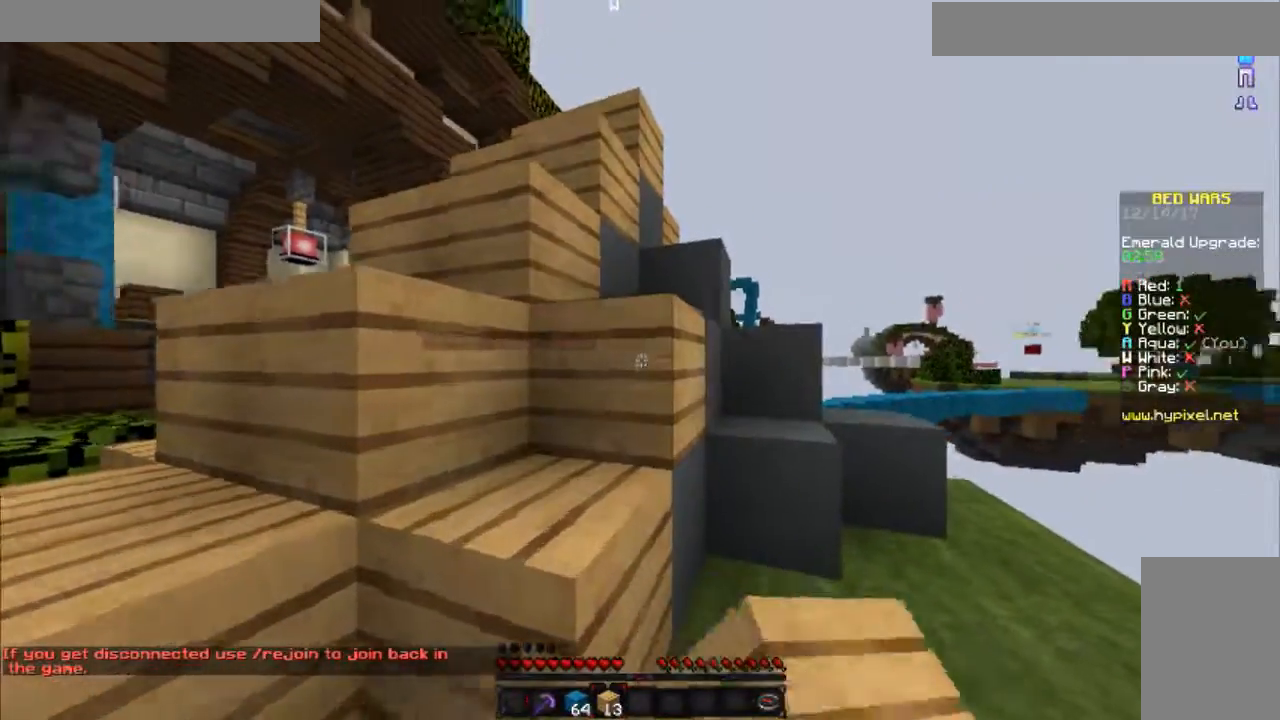
{"keys": ["d", "w"], "mouse": [], "events": [[67, "d", "down"], [134, "space", "down"], [317, "space", "up"]]}
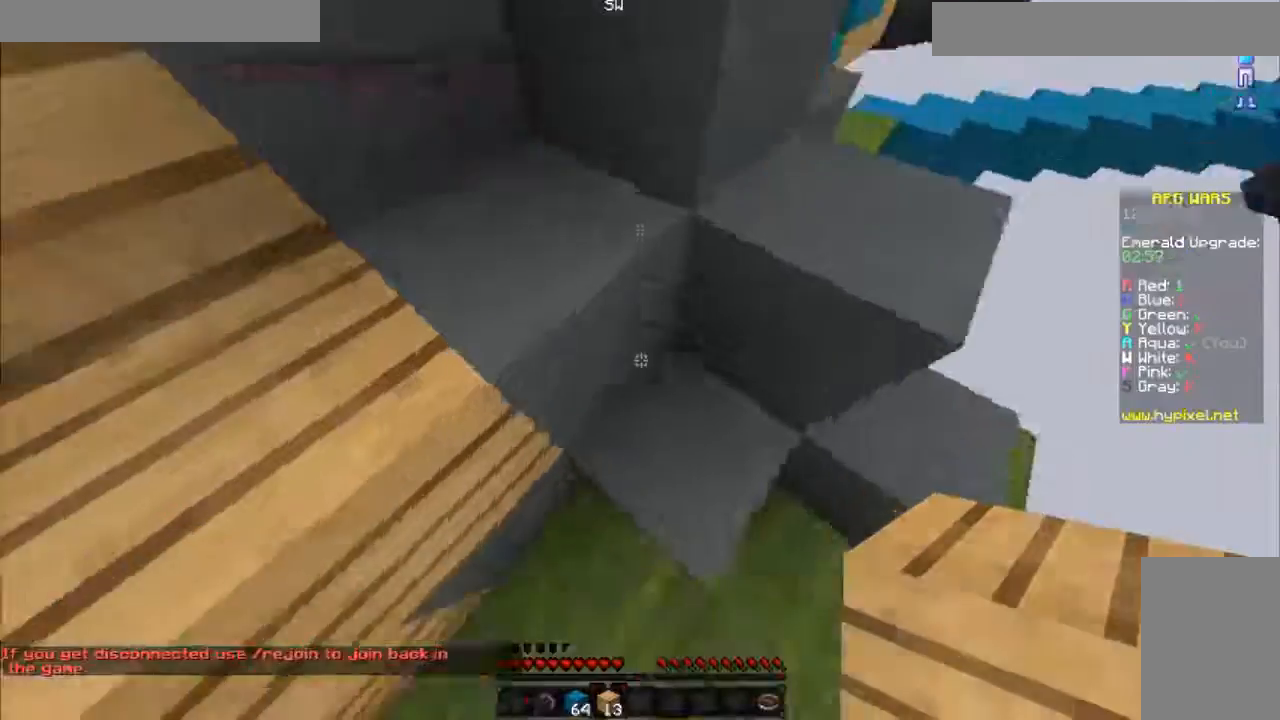
{"keys": ["a"], "mouse": ["right"], "events": [[50, "d", "up"], [117, "w", "up"], [217, "space", "down"], [367, "space", "up"], [417, "a", "down"], [467, "mouse_right", "down"]]}
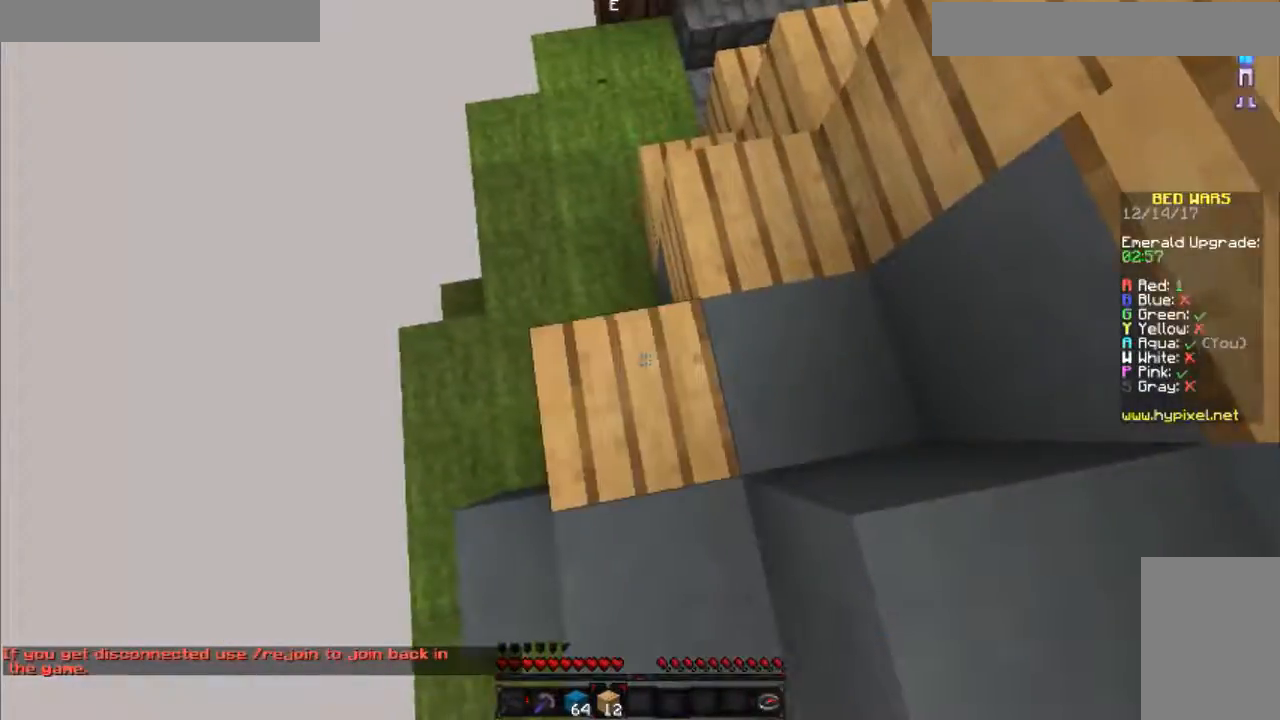
{"keys": [], "mouse": [], "events": [[67, "a", "up"], [67, "mouse_right", "up"]]}
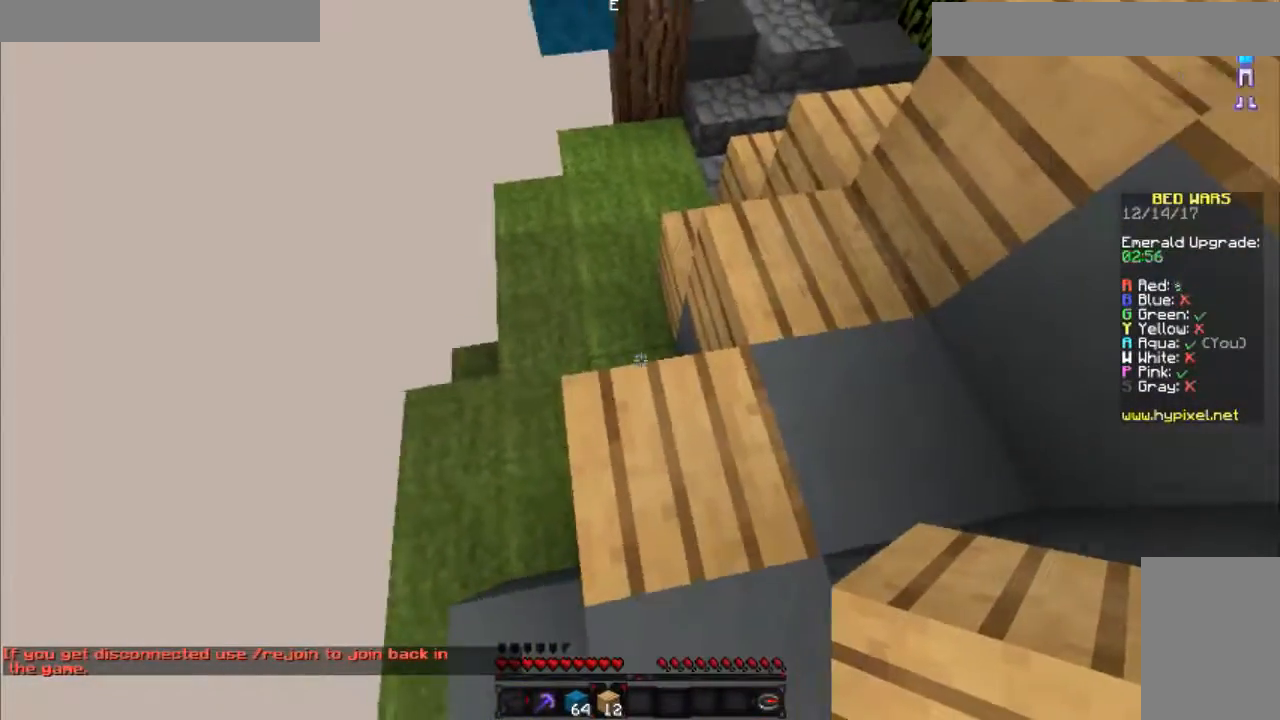
{"keys": [], "mouse": ["right"], "events": [[484, "mouse_right", "down"]]}
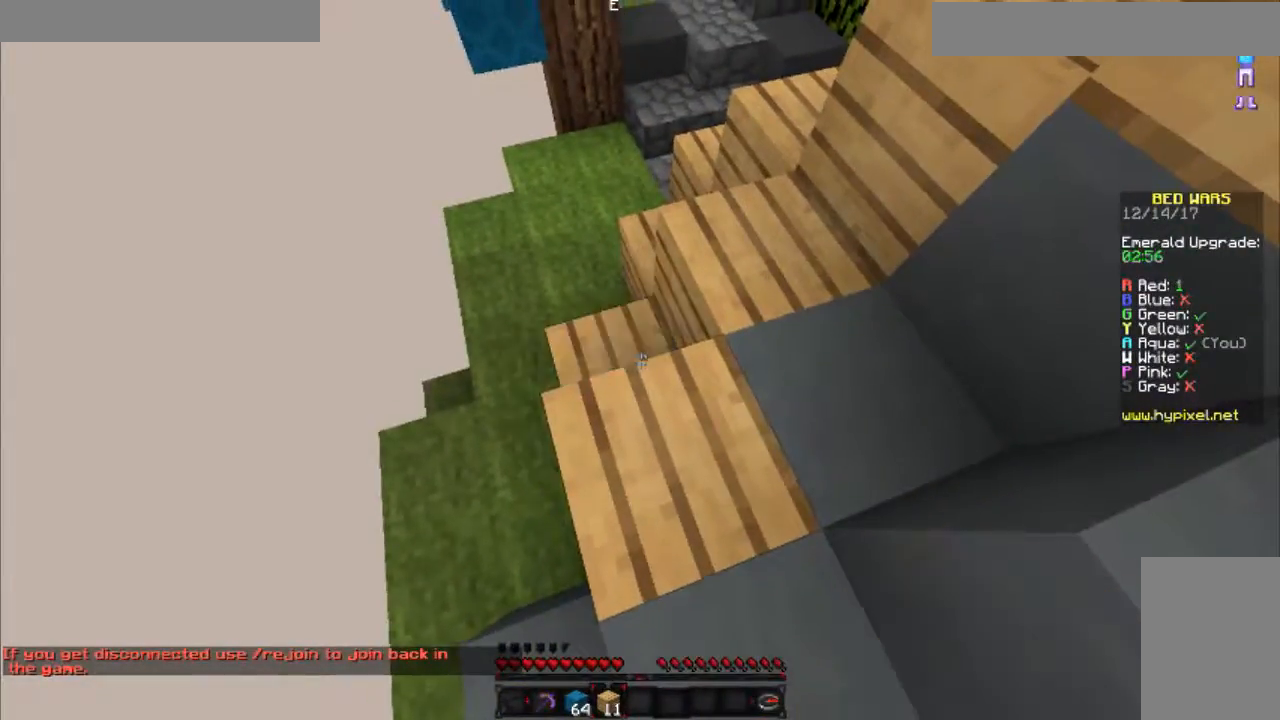
{"keys": [], "mouse": [], "events": [[117, "mouse_right", "up"]]}
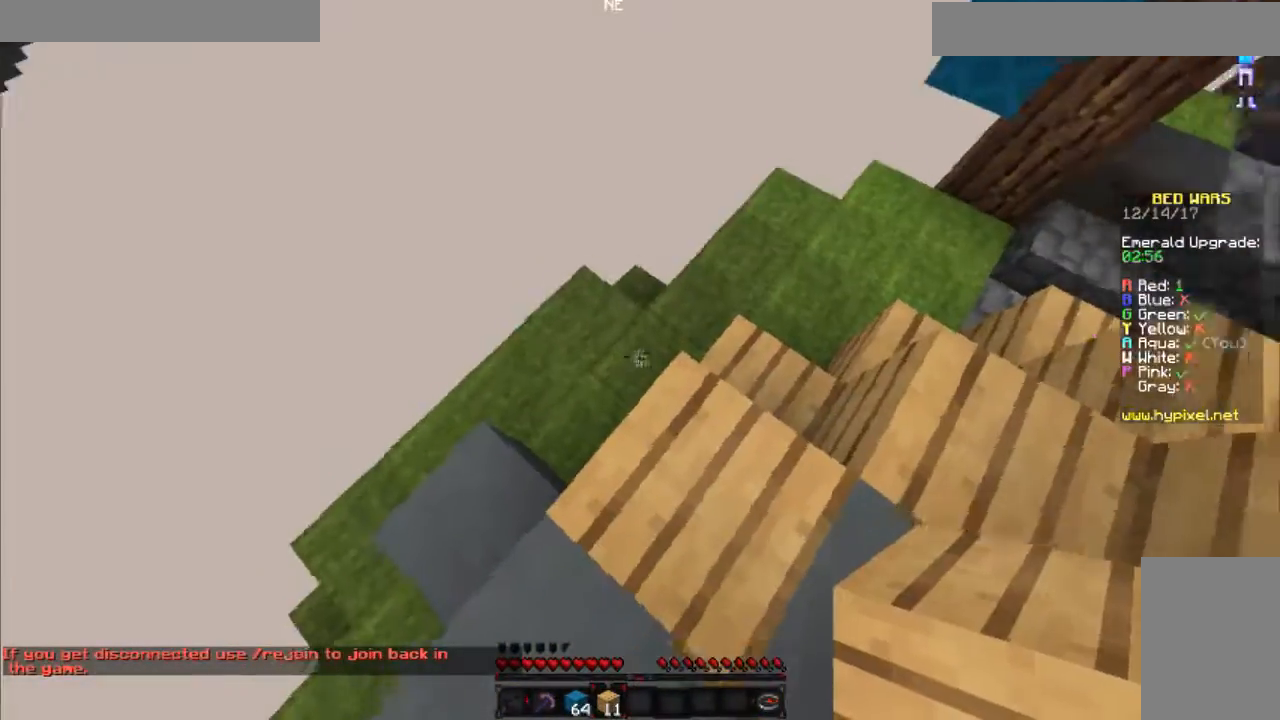
{"keys": ["w"], "mouse": [], "events": [[333, "mouse_right", "down"], [467, "mouse_right", "up"], [467, "w", "down"]]}
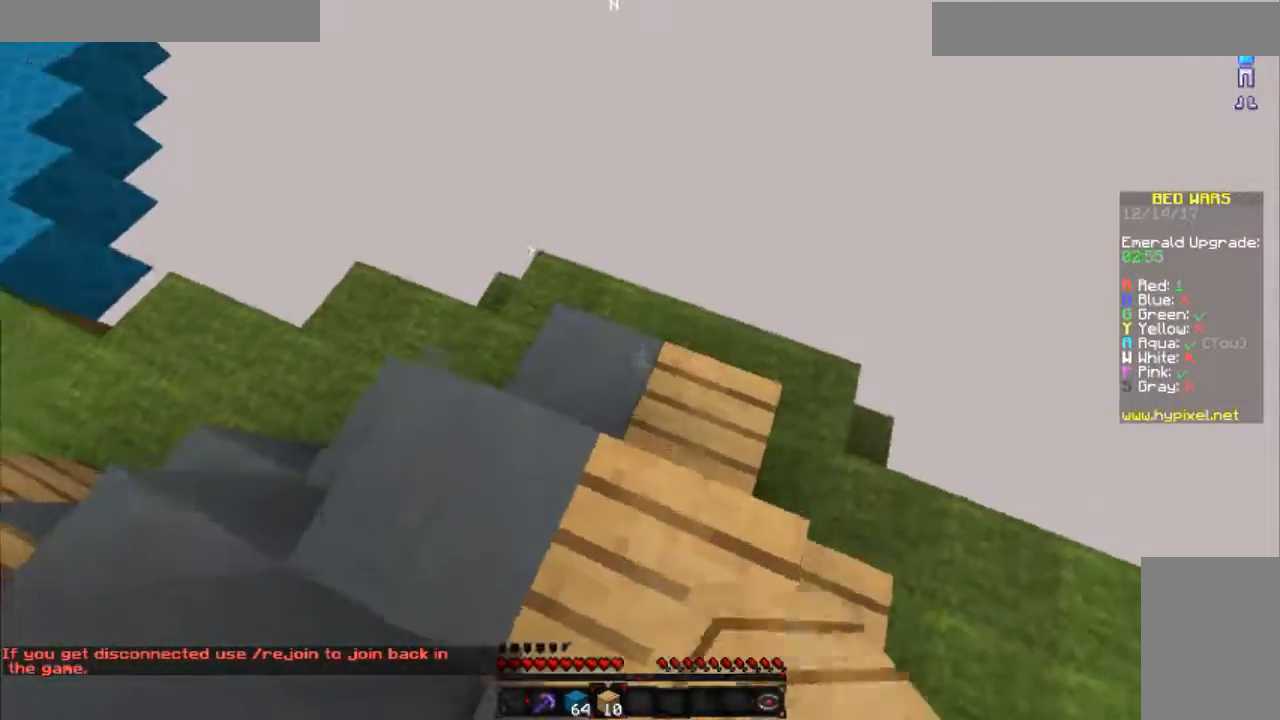
{"keys": [], "mouse": [], "events": [[67, "d", "down"], [117, "w", "up"], [234, "d", "up"]]}
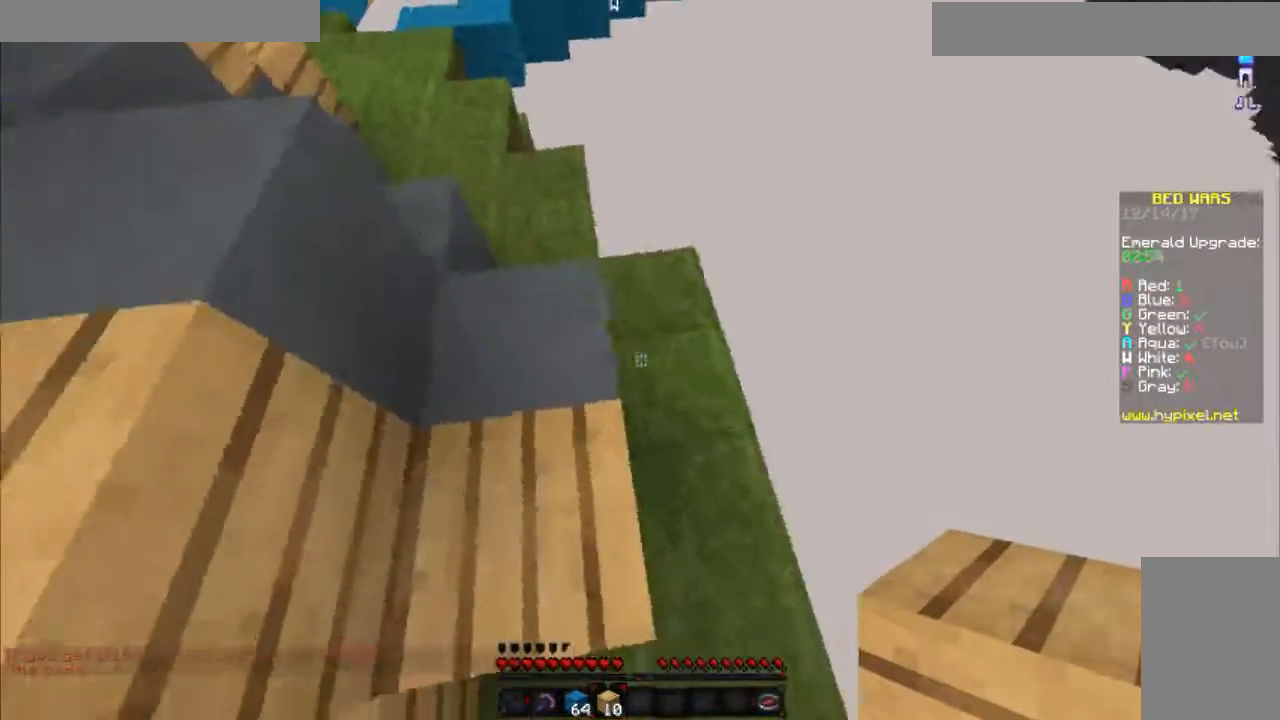
{"keys": ["space", "w"], "mouse": [], "events": [[16, "mouse_right", "down"], [117, "mouse_right", "up"], [233, "mouse_right", "down"], [367, "mouse_right", "up"], [417, "space", "down"], [417, "w", "down"]]}
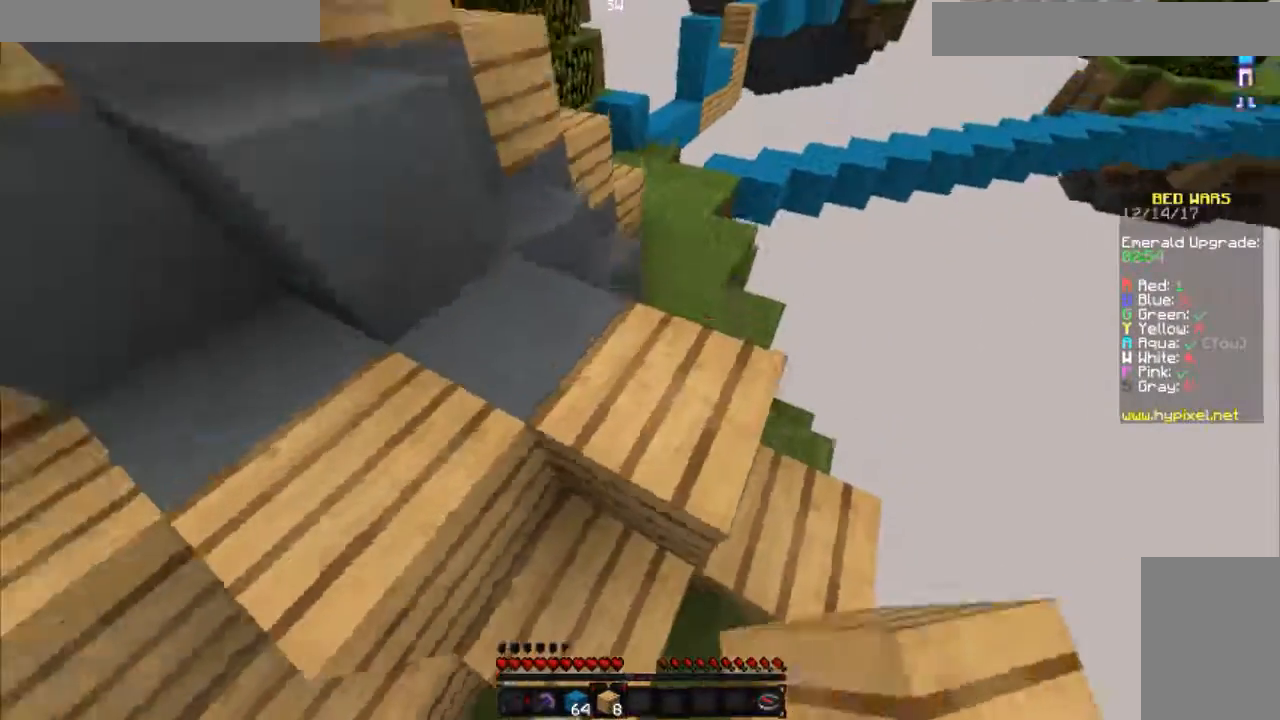
{"keys": [], "mouse": ["right"], "events": [[50, "d", "down"], [167, "space", "up"], [167, "w", "up"], [267, "d", "up"], [401, "mouse_right", "down"]]}
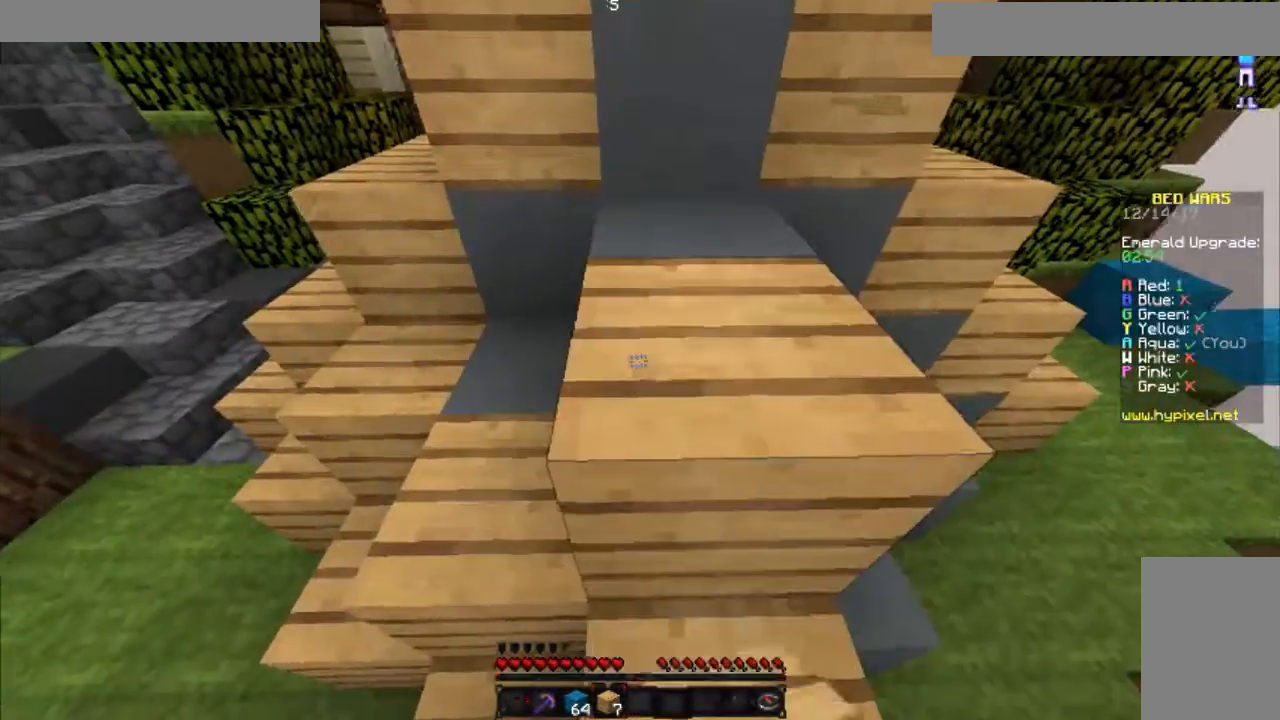
{"keys": [], "mouse": [], "events": [[16, "mouse_right", "up"], [83, "s", "down"], [217, "s", "up"], [317, "mouse_right", "down"], [417, "mouse_right", "up"]]}
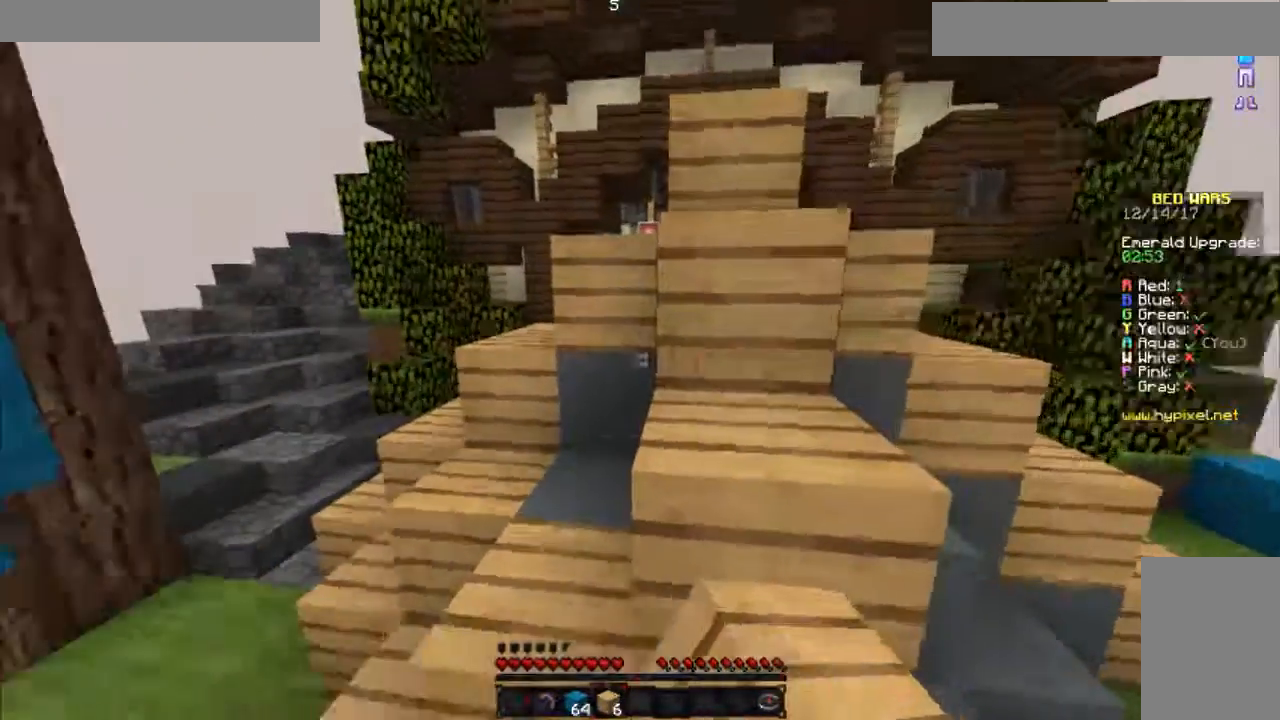
{"keys": ["d"], "mouse": [], "events": [[284, "mouse_right", "down"], [367, "mouse_right", "up"], [417, "d", "down"]]}
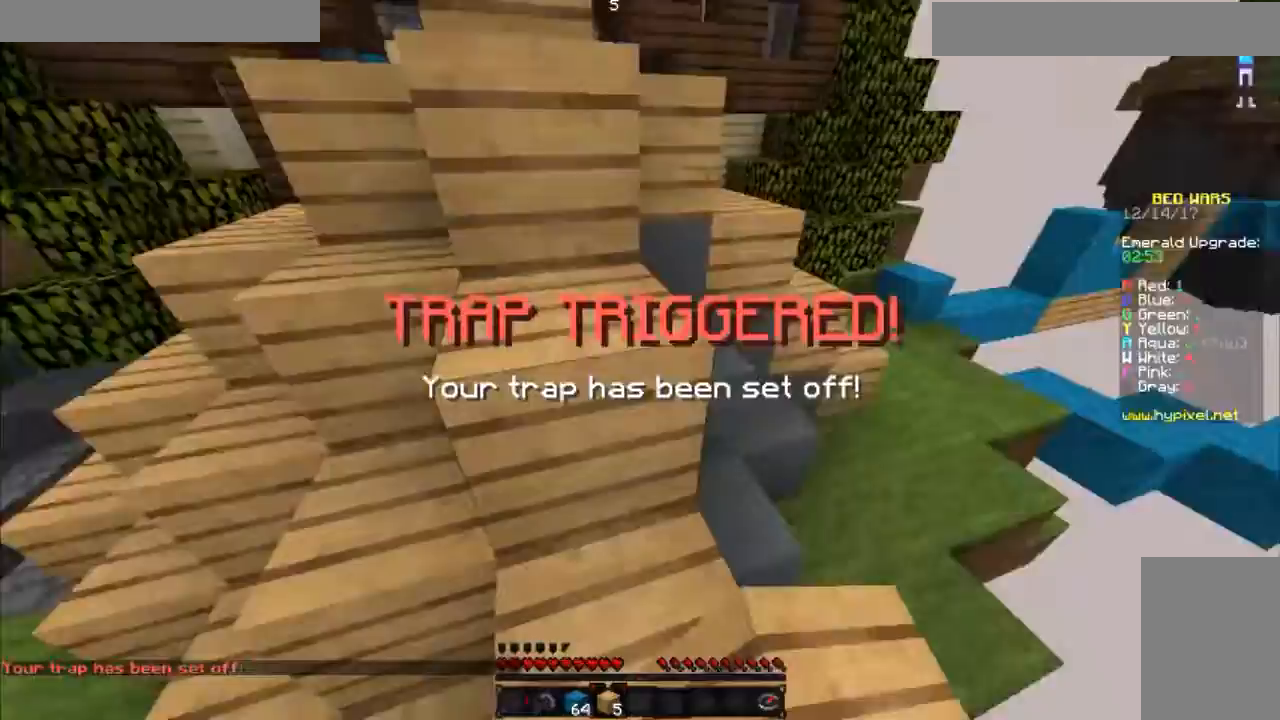
{"keys": ["a"], "mouse": [], "events": [[67, "d", "up"], [484, "a", "down"]]}
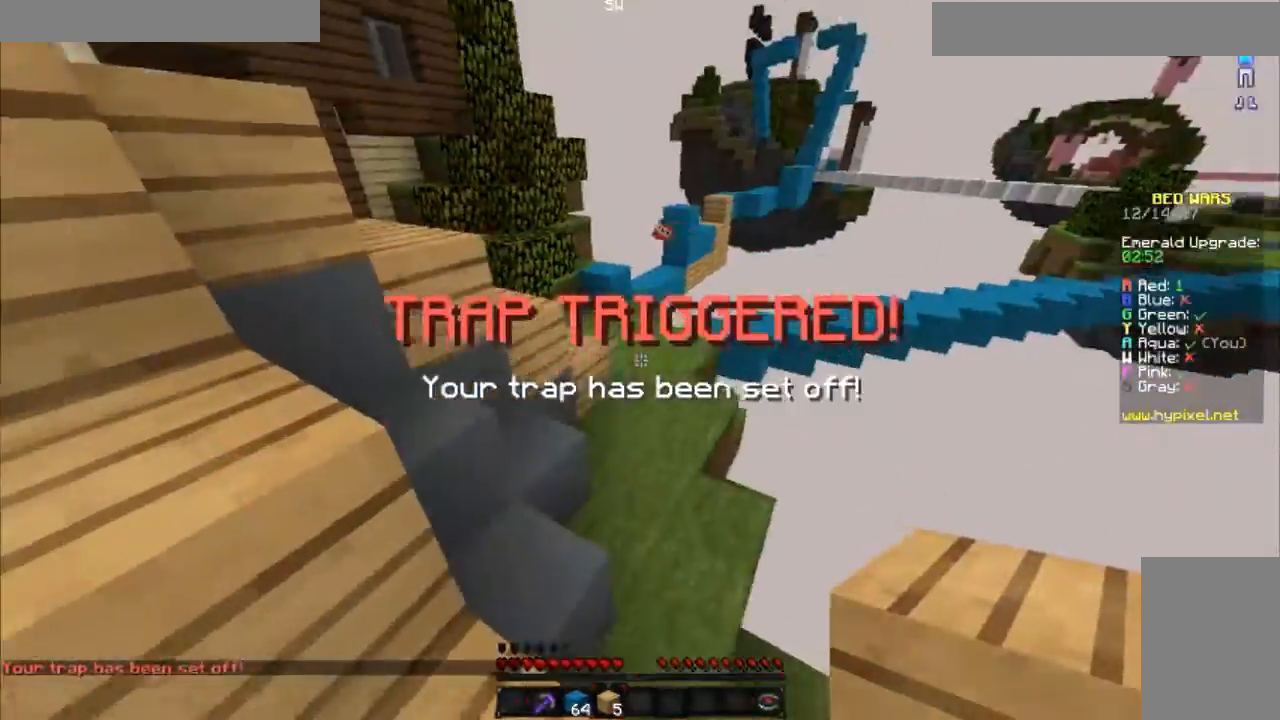
{"keys": ["a", "w"], "mouse": [], "events": [[134, "a", "up"], [134, "w", "down"], [267, "space", "down"], [467, "a", "down"], [467, "space", "up"]]}
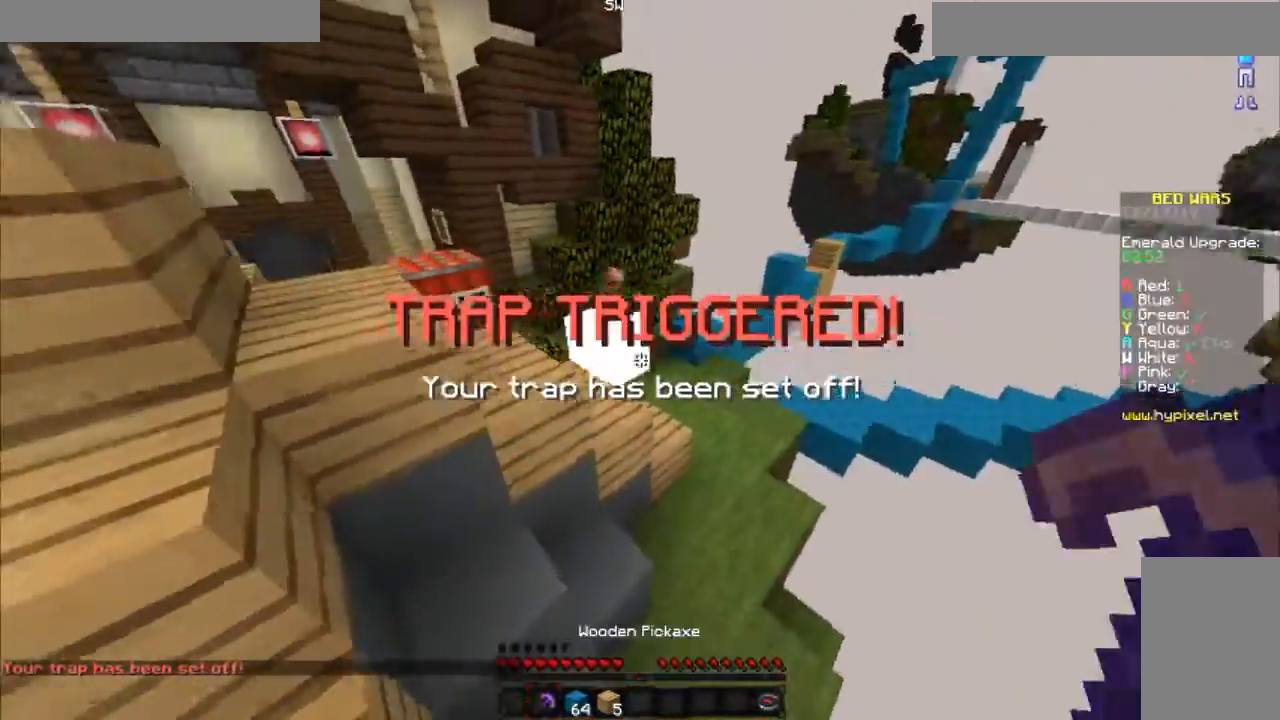
{"keys": ["space", "w"], "mouse": [], "events": [[267, "a", "up"], [484, "space", "down"]]}
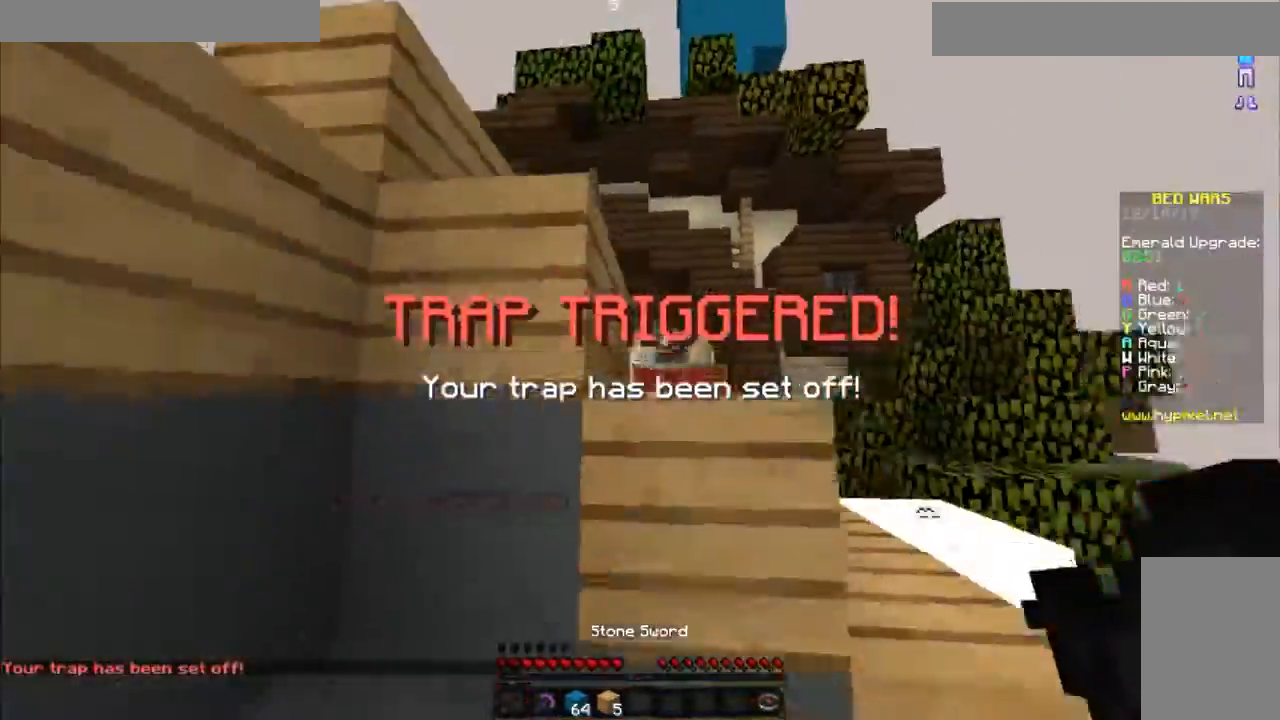
{"keys": ["d", "w"], "mouse": ["left"], "events": [[117, "d", "down"], [201, "space", "up"], [401, "mouse_left", "down"]]}
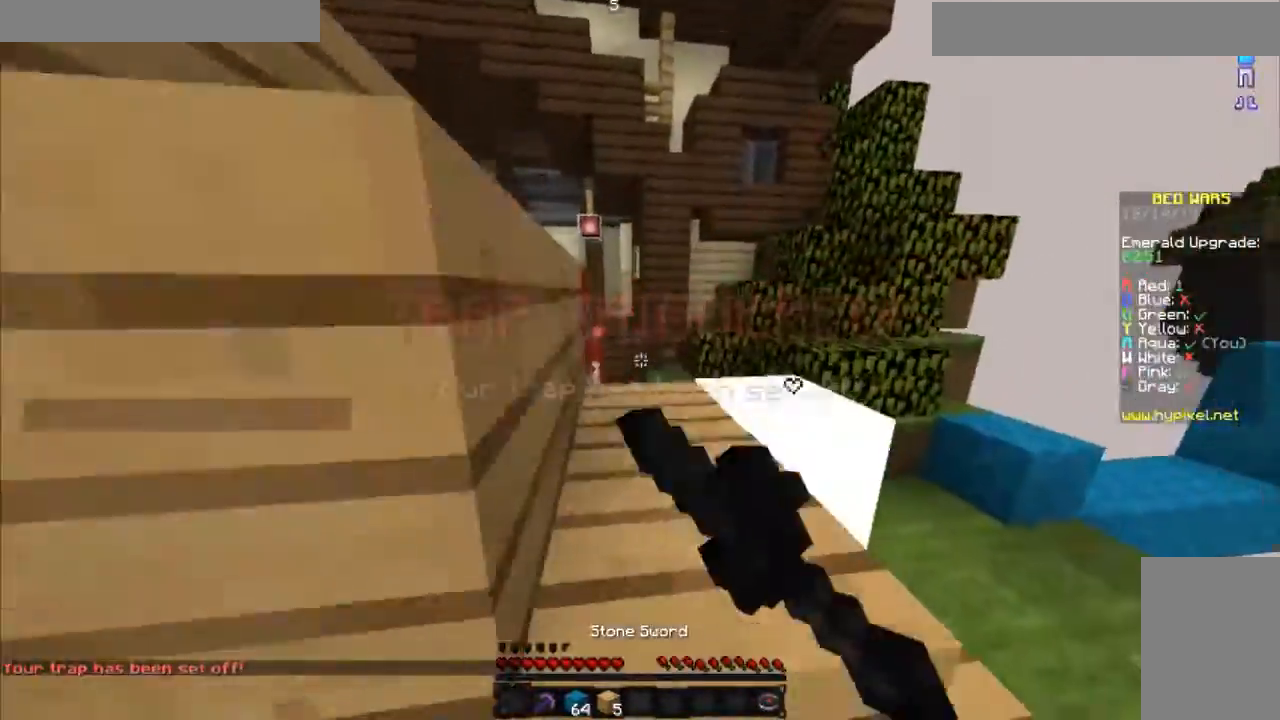
{"keys": ["w"], "mouse": [], "events": [[67, "mouse_left", "up"], [67, "space", "down"], [167, "mouse_left", "down"], [267, "d", "up"], [267, "mouse_left", "up"], [317, "space", "up"]]}
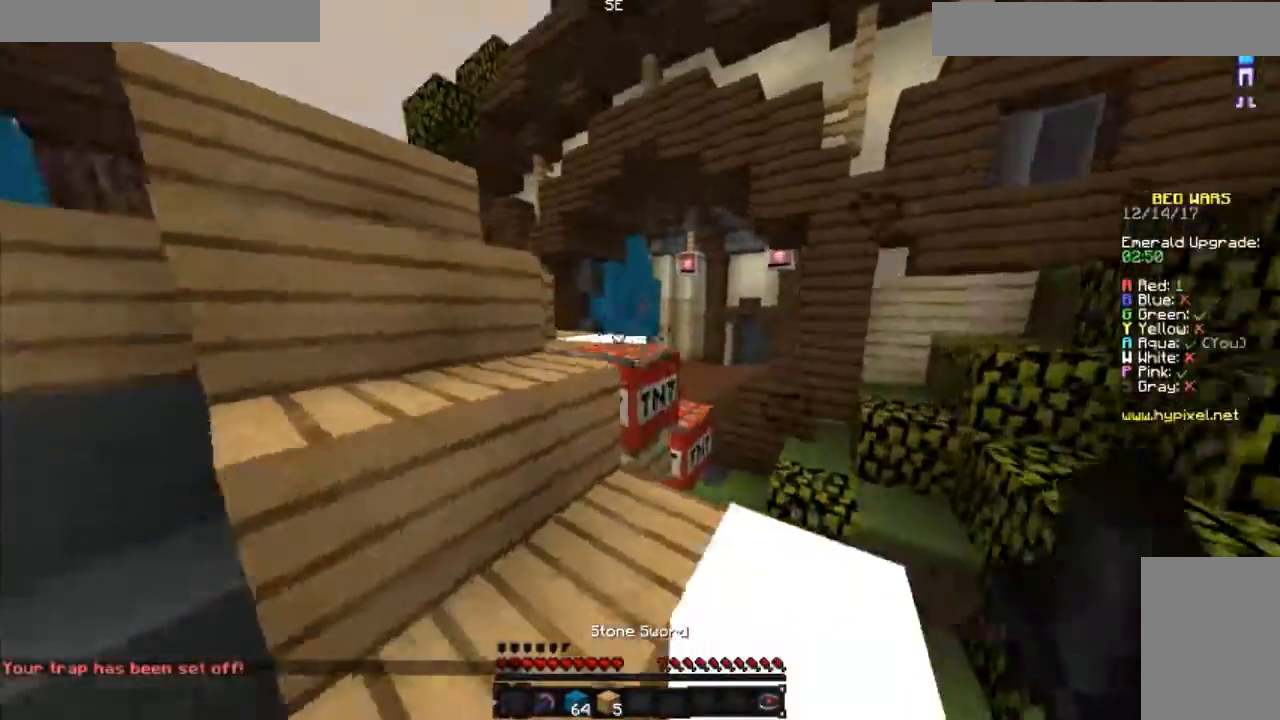
{"keys": ["w"], "mouse": [], "events": [[150, "space", "down"], [367, "mouse_left", "down"], [467, "mouse_left", "up"], [467, "space", "up"]]}
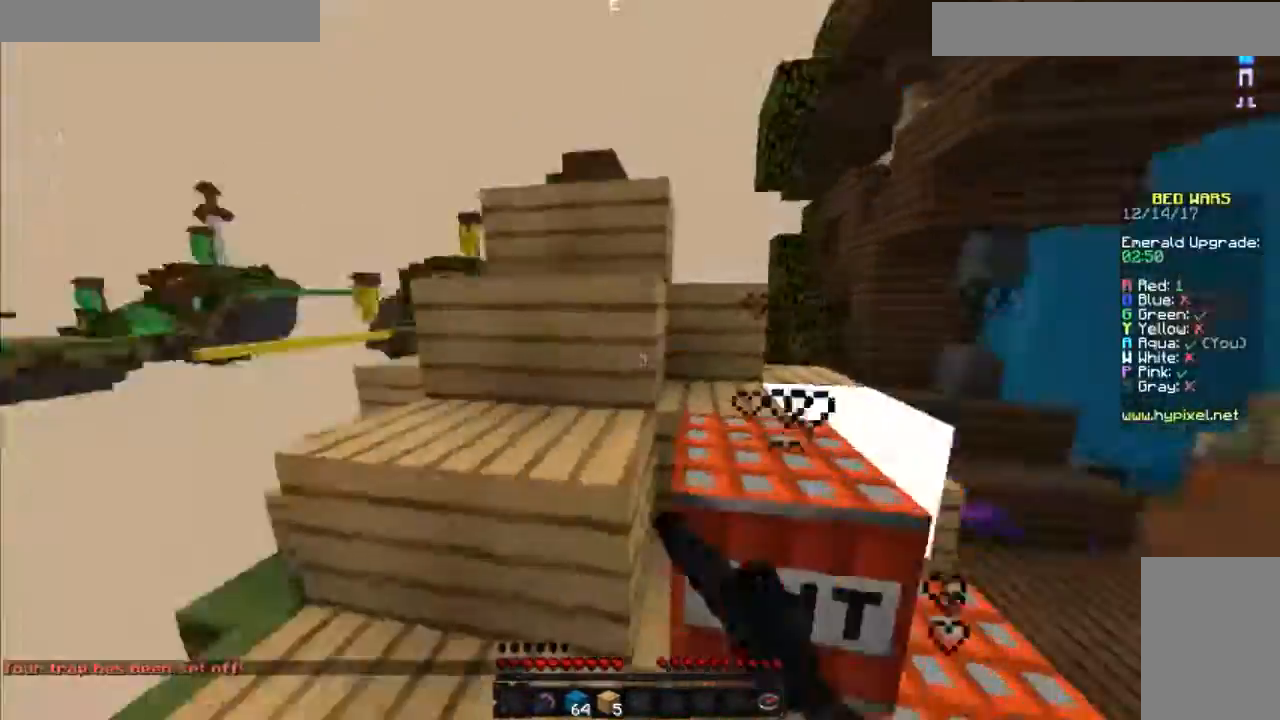
{"keys": ["w"], "mouse": ["left"], "events": [[50, "mouse_left", "down"], [100, "space", "down"], [150, "mouse_left", "up"], [250, "mouse_left", "down"], [333, "mouse_left", "up"], [450, "mouse_left", "down"], [450, "space", "up"]]}
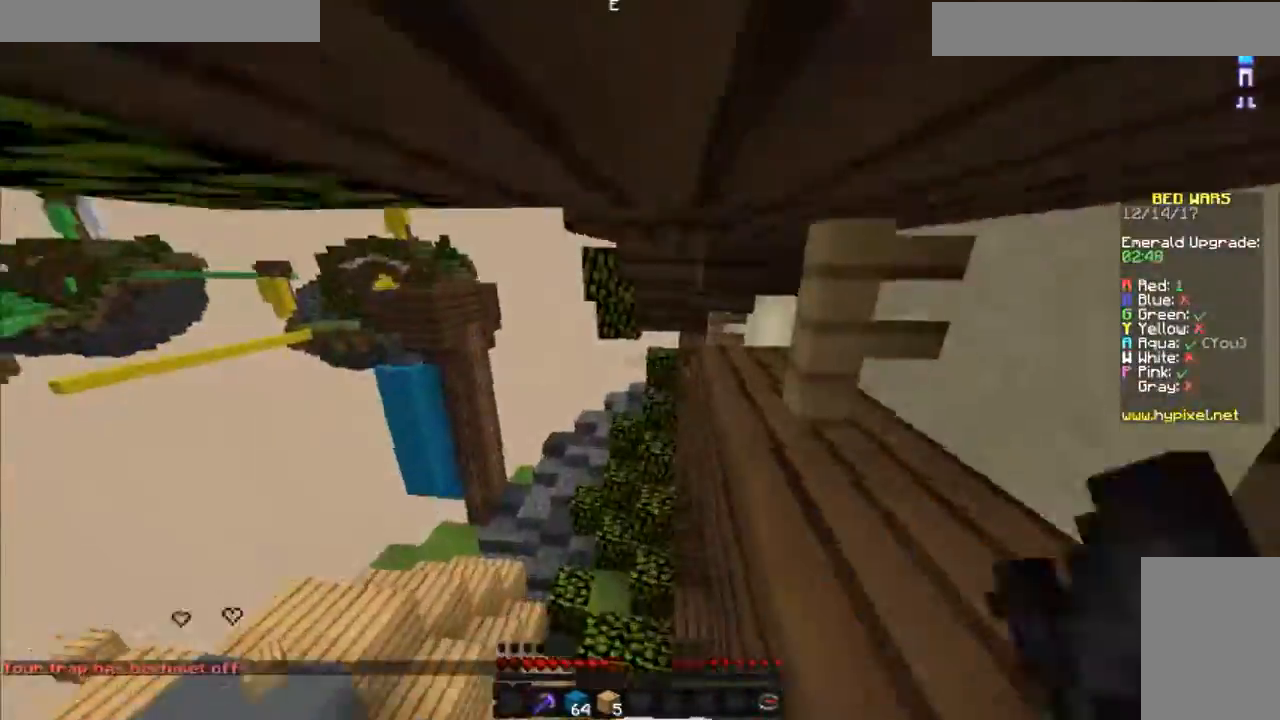
{"keys": ["a", "w"], "mouse": [], "events": [[17, "space", "down"], [50, "mouse_left", "up"], [150, "mouse_left", "down"], [267, "a", "down"], [267, "space", "up"], [301, "mouse_left", "up"]]}
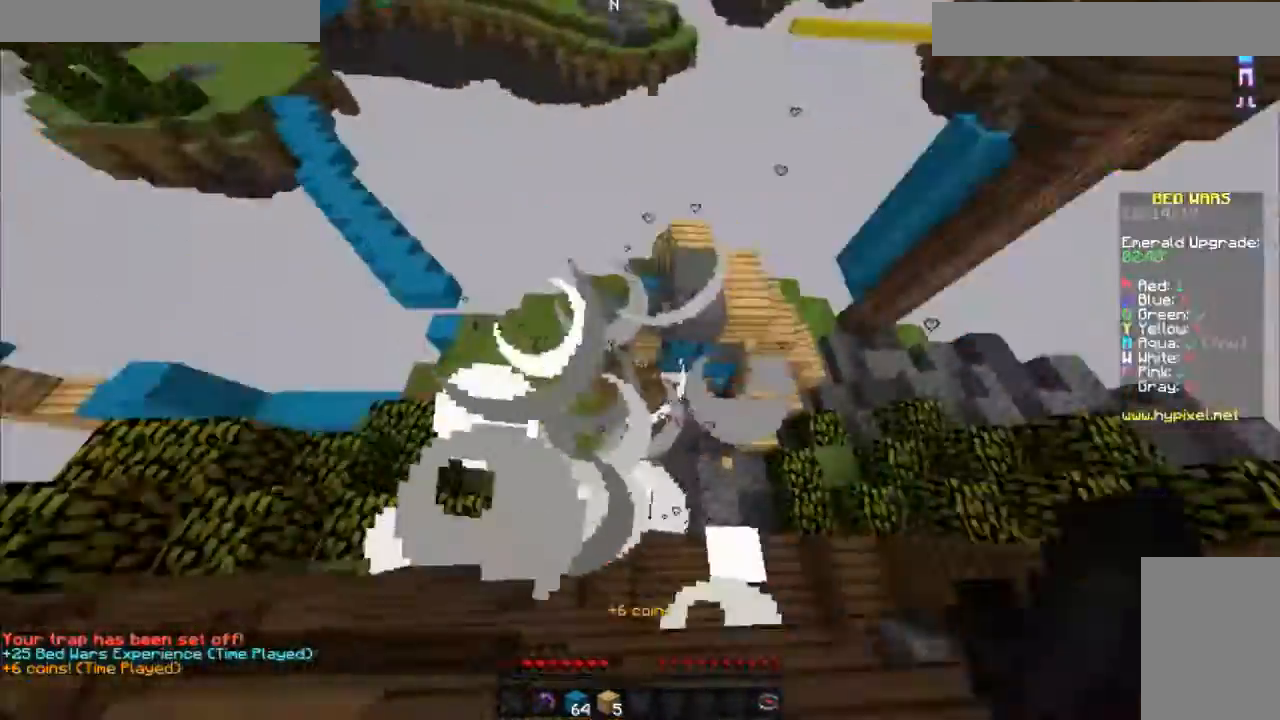
{"keys": ["a", "w"], "mouse": [], "events": [[67, "a", "up"], [117, "mouse_left", "down"], [234, "mouse_left", "up"], [367, "a", "down"]]}
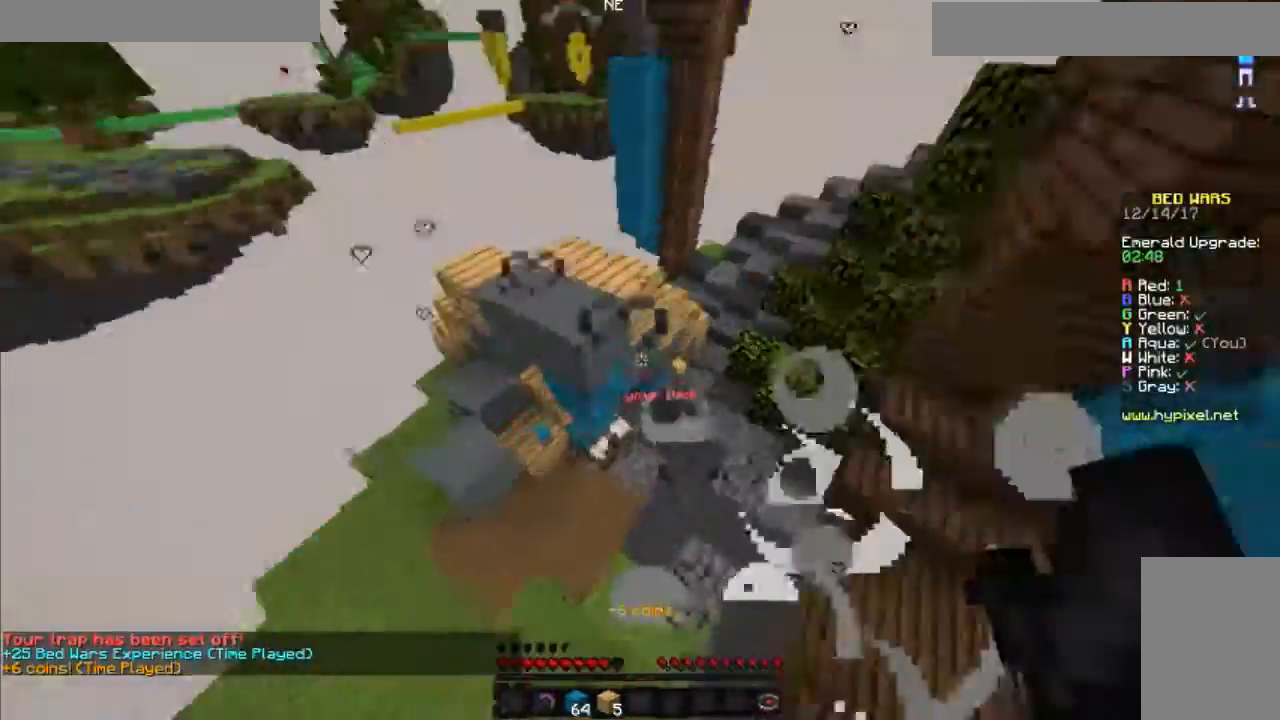
{"keys": [], "mouse": ["left"], "events": [[16, "a", "up"], [433, "mouse_left", "down"], [467, "w", "up"]]}
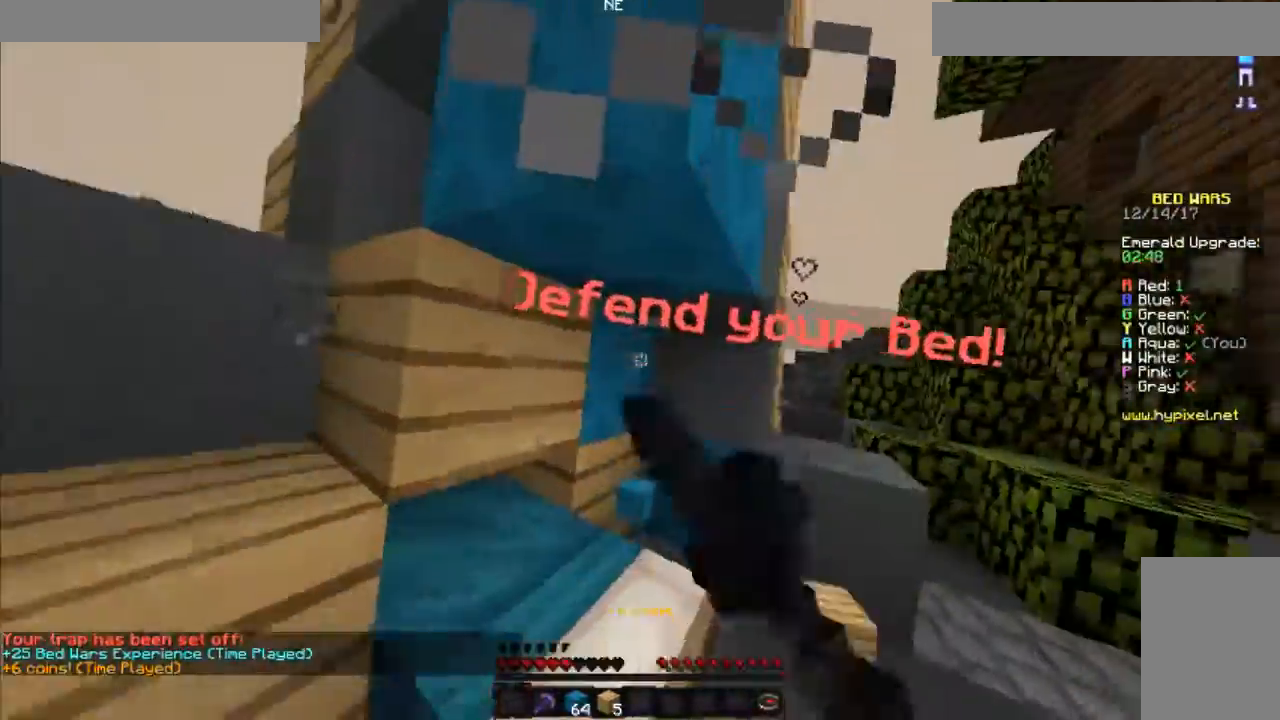
{"keys": ["a"], "mouse": [], "events": [[17, "d", "down"], [17, "mouse_left", "up"], [84, "mouse_left", "down"], [217, "a", "down"], [217, "mouse_left", "up"], [267, "mouse_left", "down"], [367, "d", "up"], [417, "mouse_left", "up"]]}
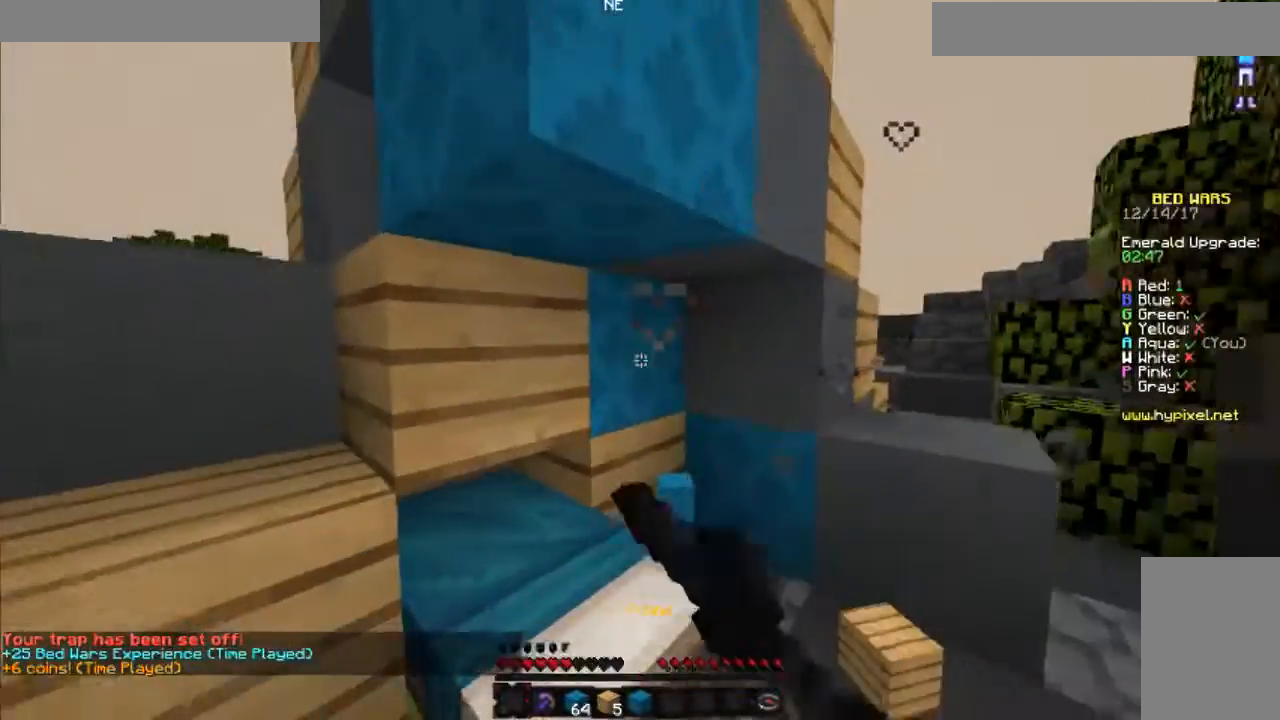
{"keys": ["a", "s"], "mouse": ["left"], "events": [[16, "mouse_left", "down"], [50, "a", "up"], [50, "s", "down"], [116, "mouse_left", "up"], [283, "mouse_left", "down"], [367, "mouse_left", "up"], [467, "a", "down"], [467, "mouse_left", "down"]]}
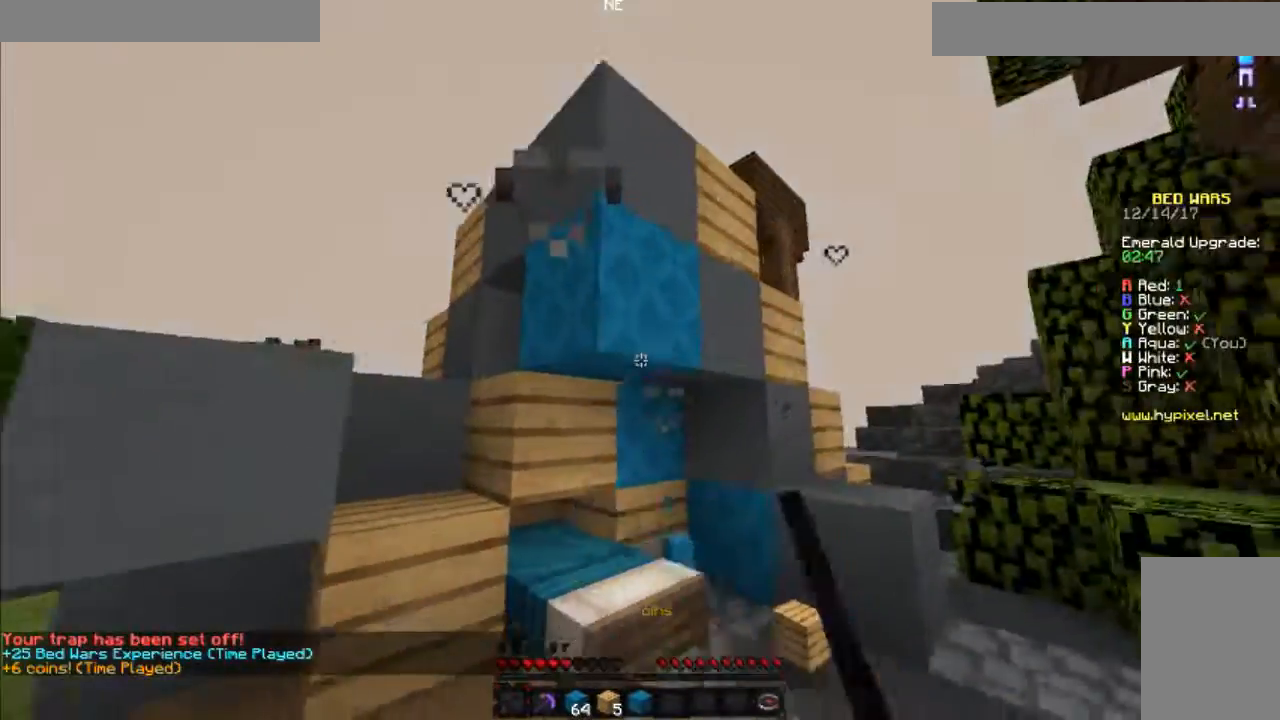
{"keys": [], "mouse": [], "events": [[67, "mouse_left", "up"], [334, "a", "up"], [467, "s", "up"]]}
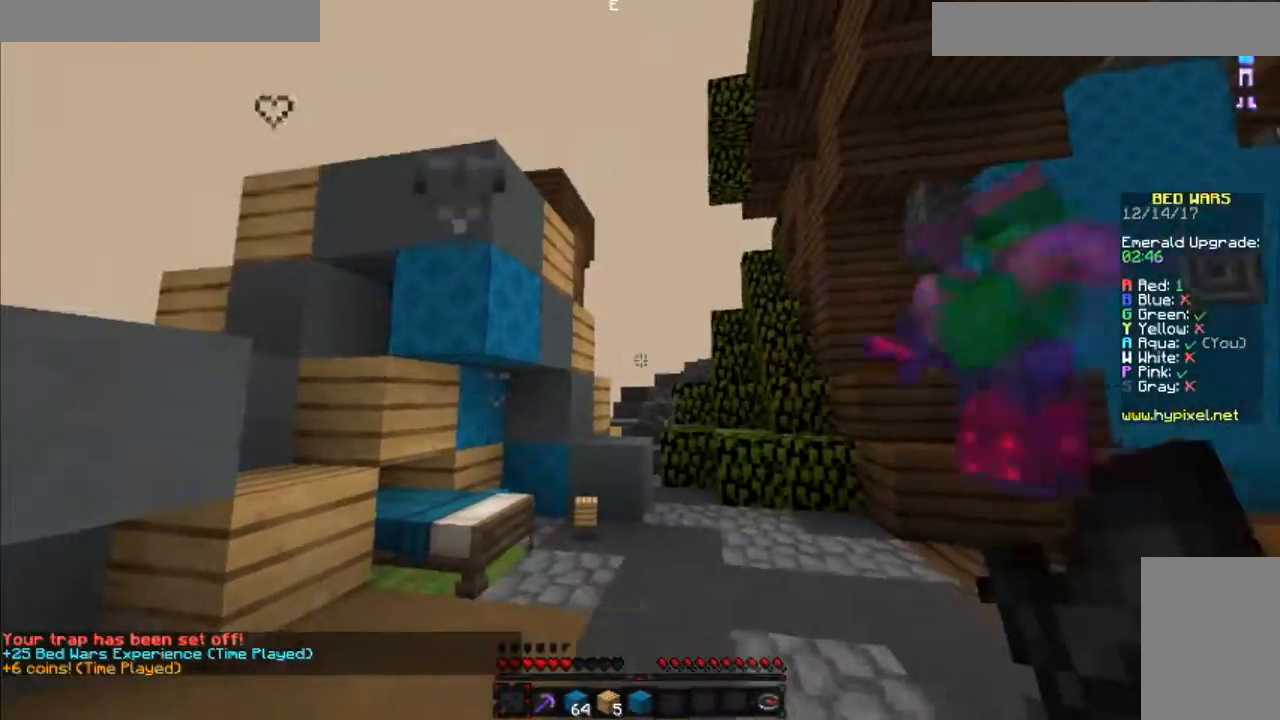
{"keys": ["w"], "mouse": ["left", "right"], "events": [[367, "mouse_left", "down"], [367, "w", "down"], [433, "mouse_right", "down"]]}
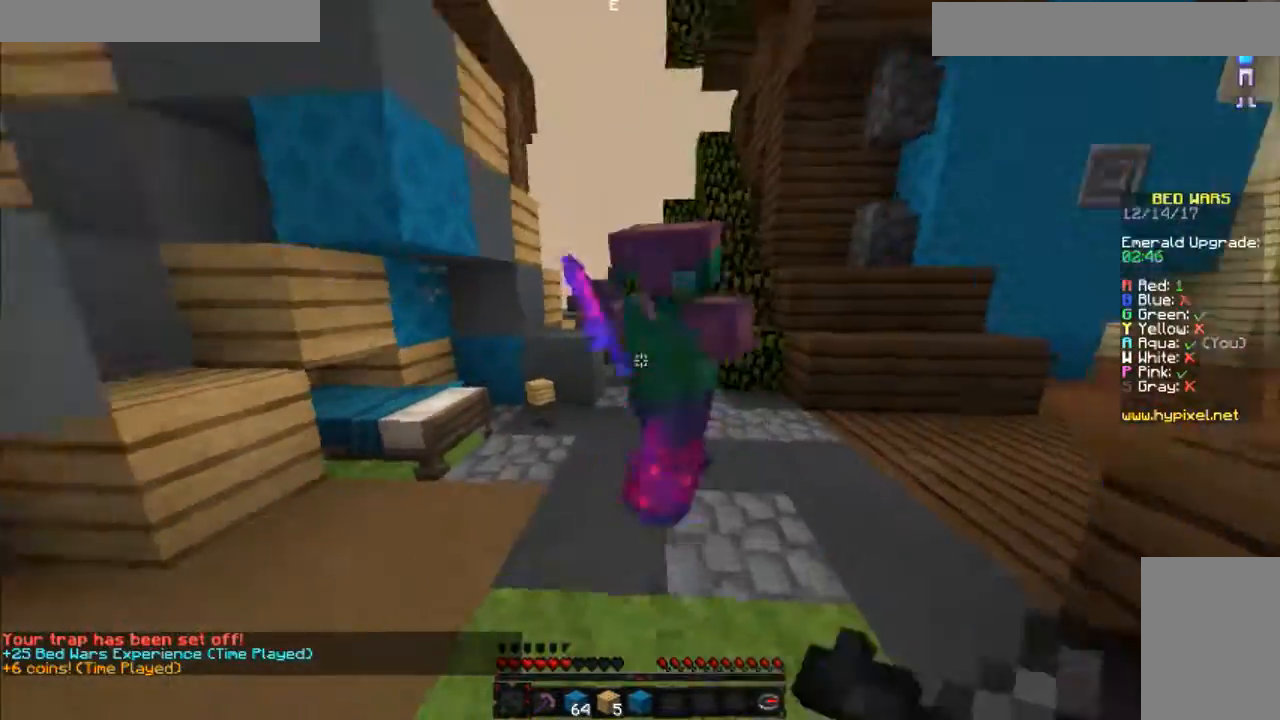
{"keys": ["d", "w"], "mouse": ["left"], "events": [[17, "mouse_left", "up"], [17, "mouse_right", "up"], [134, "mouse_left", "down"], [234, "mouse_left", "up"], [267, "mouse_left", "down"], [334, "d", "down"], [384, "mouse_left", "up"], [467, "mouse_left", "down"]]}
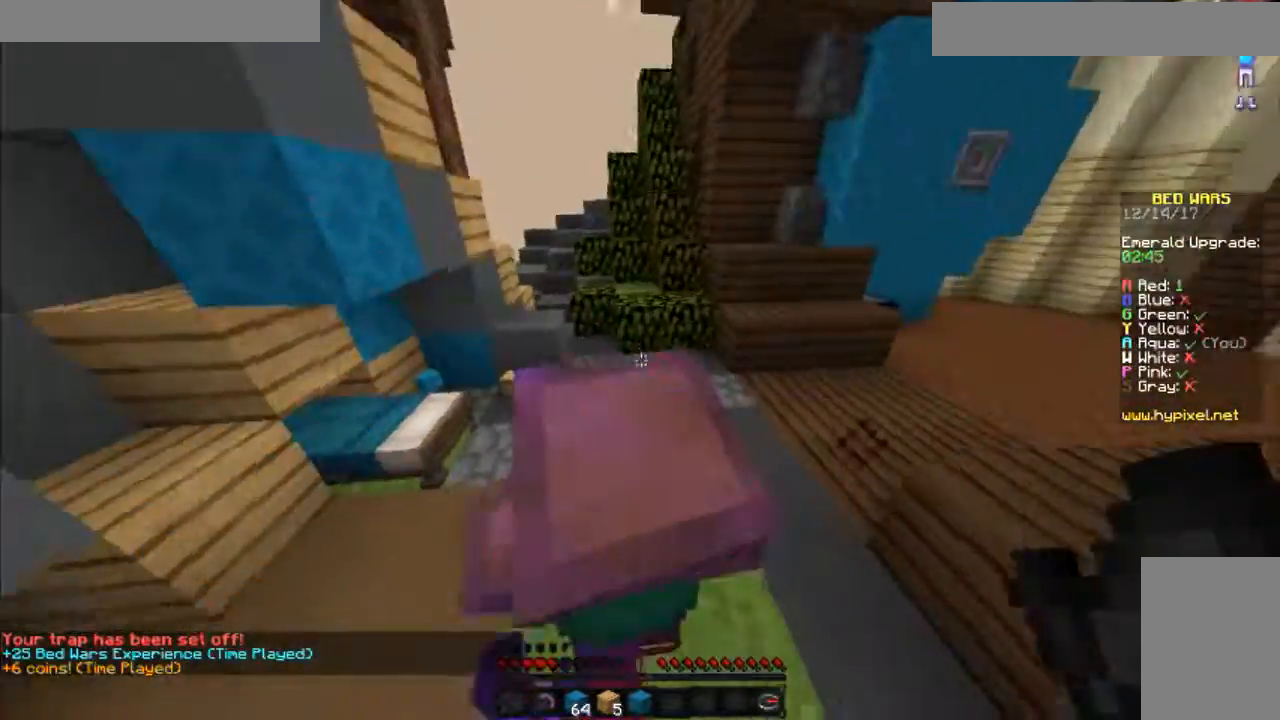
{"keys": ["a"], "mouse": [], "events": [[66, "mouse_left", "up"], [183, "mouse_left", "down"], [283, "mouse_left", "up"], [333, "a", "down"], [333, "mouse_left", "down"], [333, "w", "up"], [417, "d", "up"], [467, "mouse_left", "up"]]}